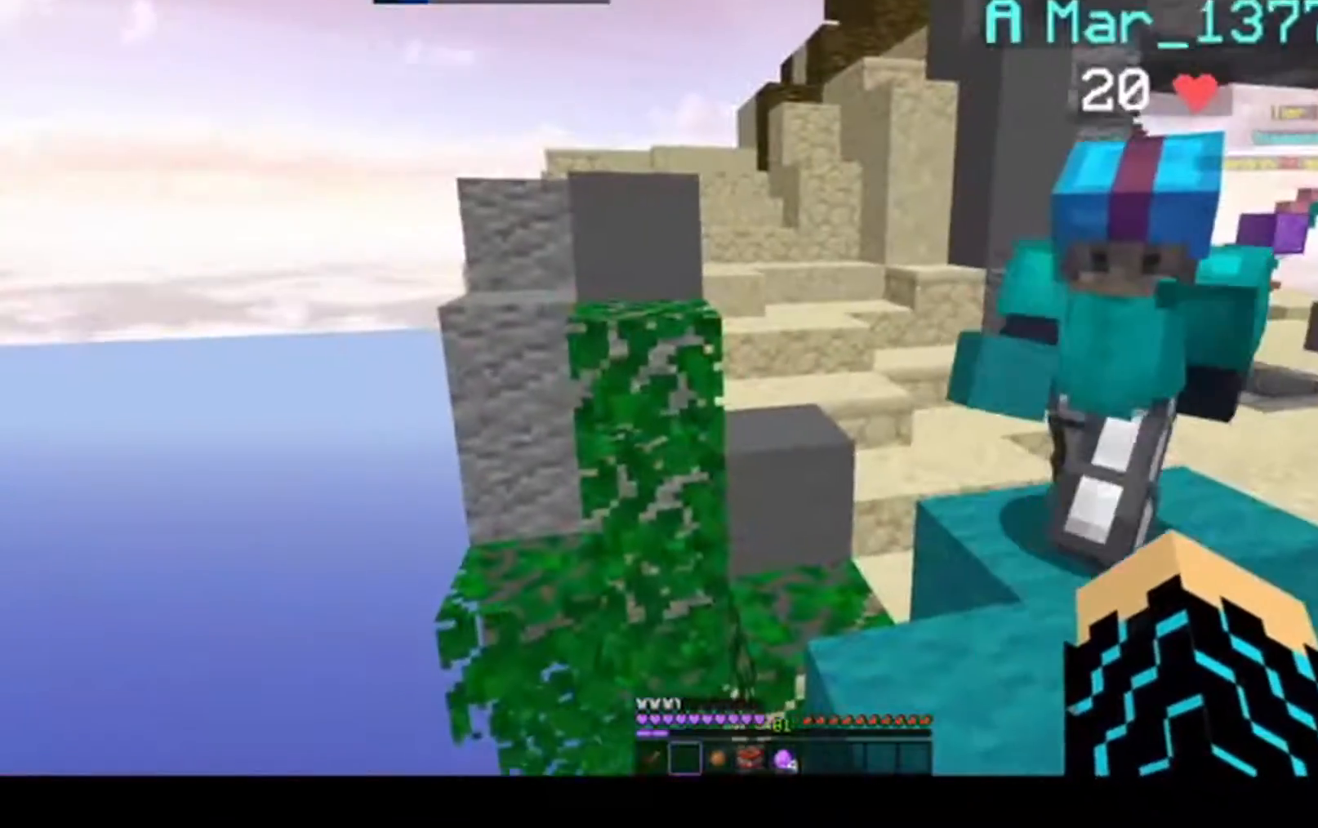
Gameplay with keyboard and mouse; each line is a JSON object with the keys and mouse buttons held at the frame after it. "events" lists presses ("down") and releases ("up") of "a", "d", "s", "space", "w", "mouse_left" and "mouse_right" between this image and that frame as [ms after this image, input, new state], when the widget could be followed in between. "mouse_left", "mouse_right" = the "left", "right" buttons of the "mouse" list. No other keys are recorded. Fast repeated clicks can show as one long hold. Mouse movement is not recorded.
{"keys": [], "mouse": [], "events": []}
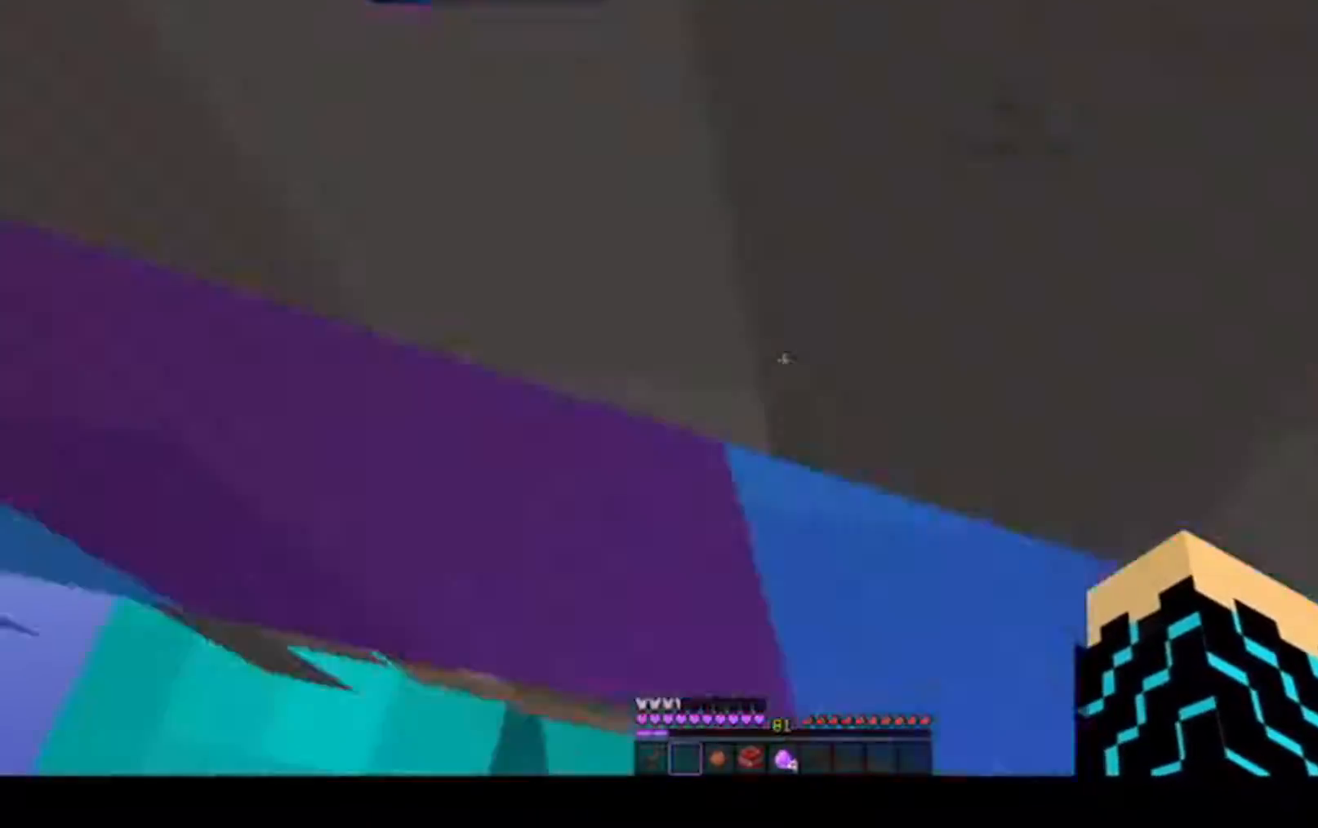
{"keys": [], "mouse": [], "events": [[67, "s", "down"], [317, "s", "up"]]}
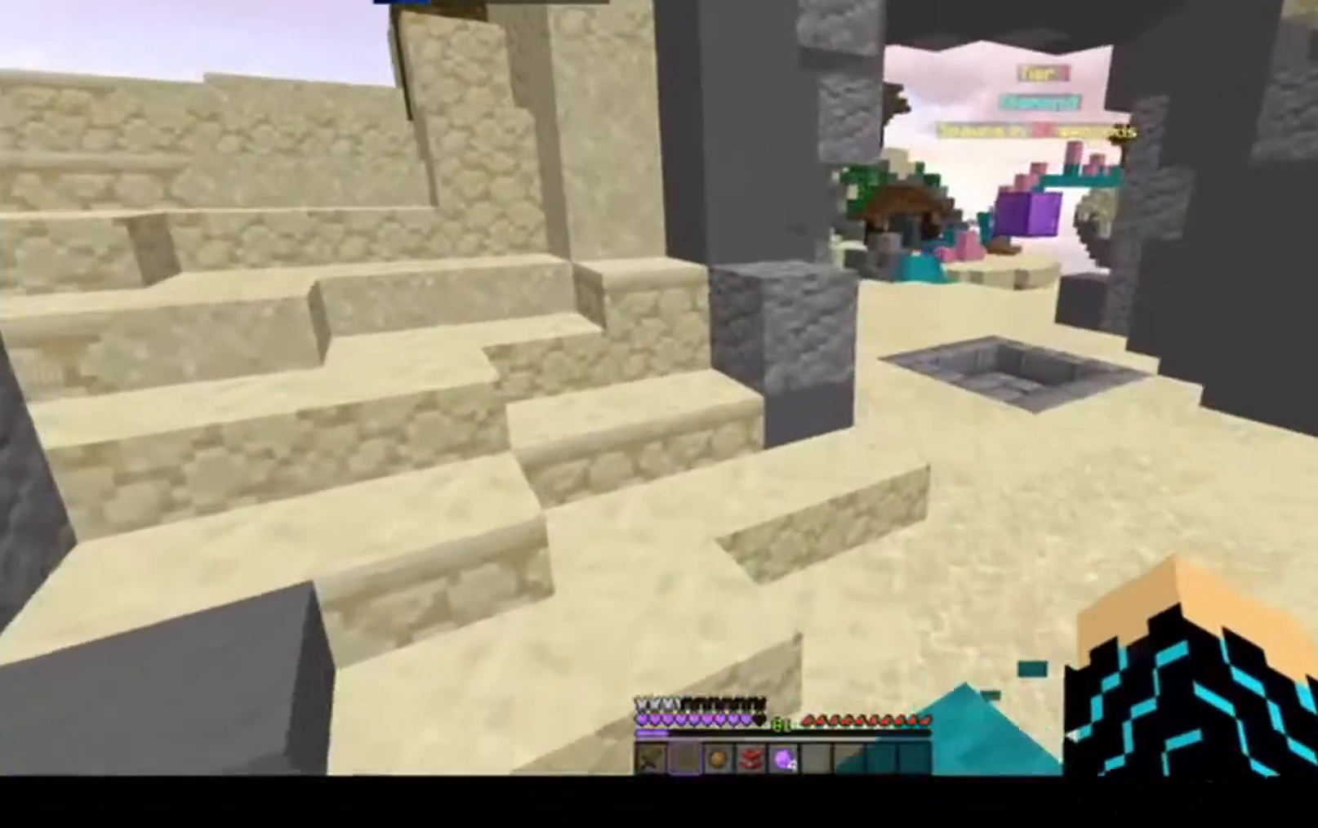
{"keys": ["w"], "mouse": [], "events": [[367, "w", "down"]]}
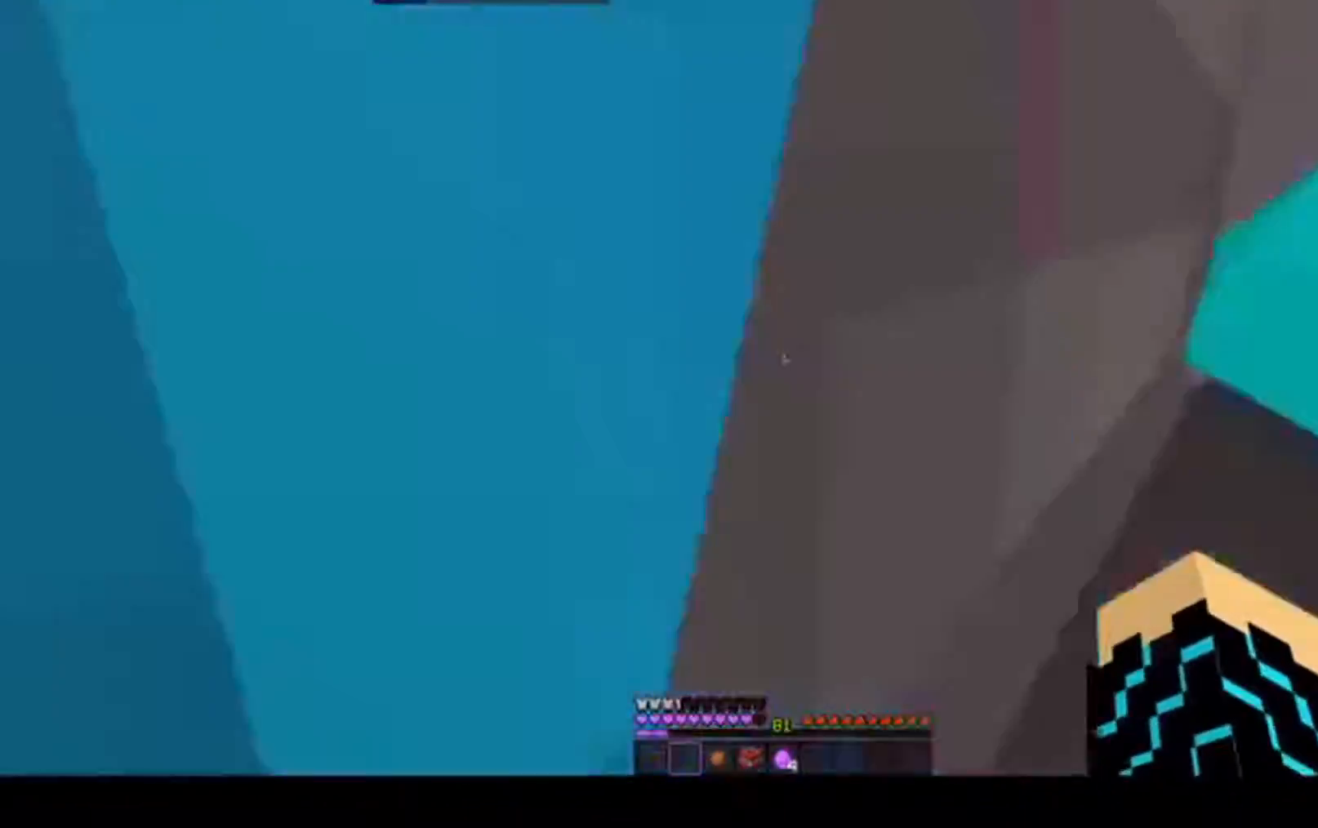
{"keys": ["s"], "mouse": [], "events": [[83, "w", "up"], [133, "d", "down"], [367, "d", "up"], [383, "s", "down"]]}
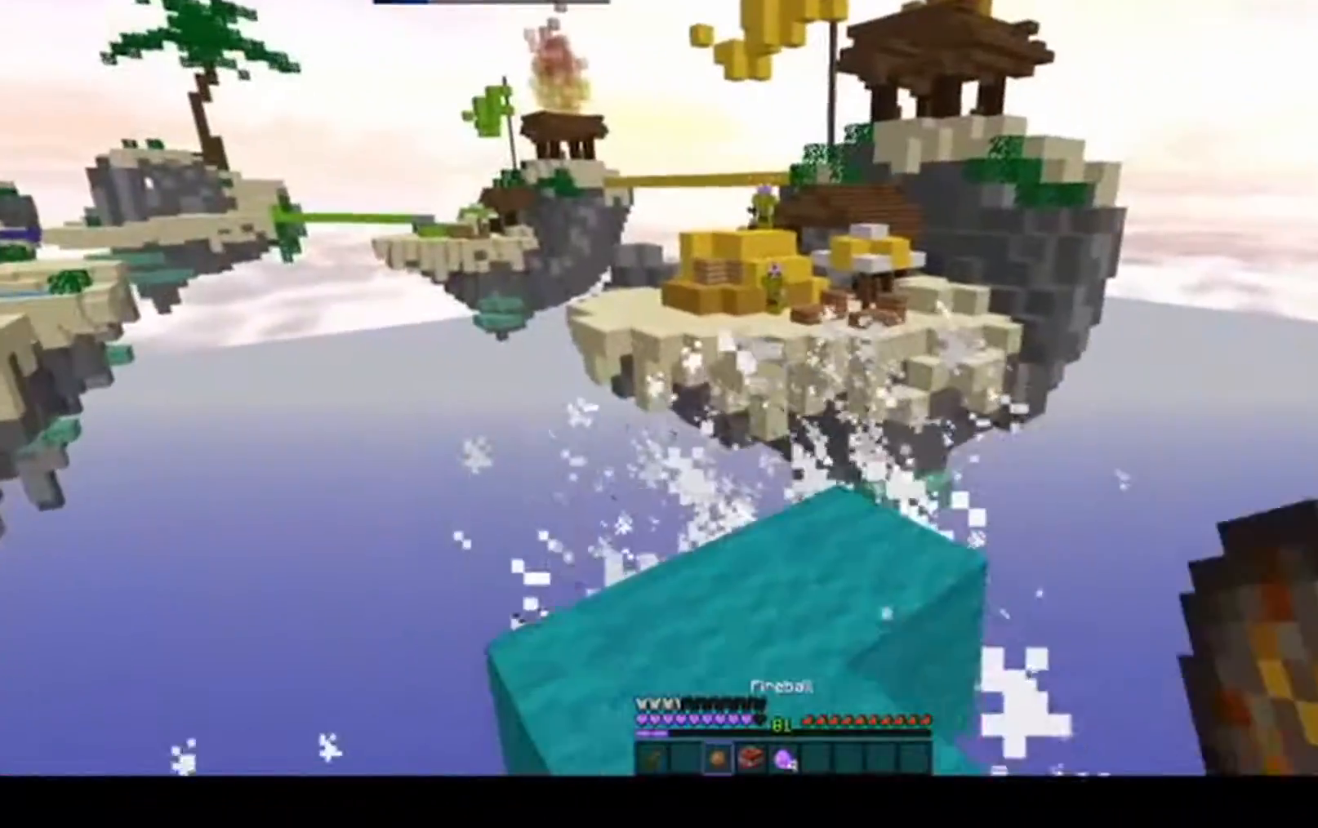
{"keys": [], "mouse": [], "events": [[183, "s", "up"]]}
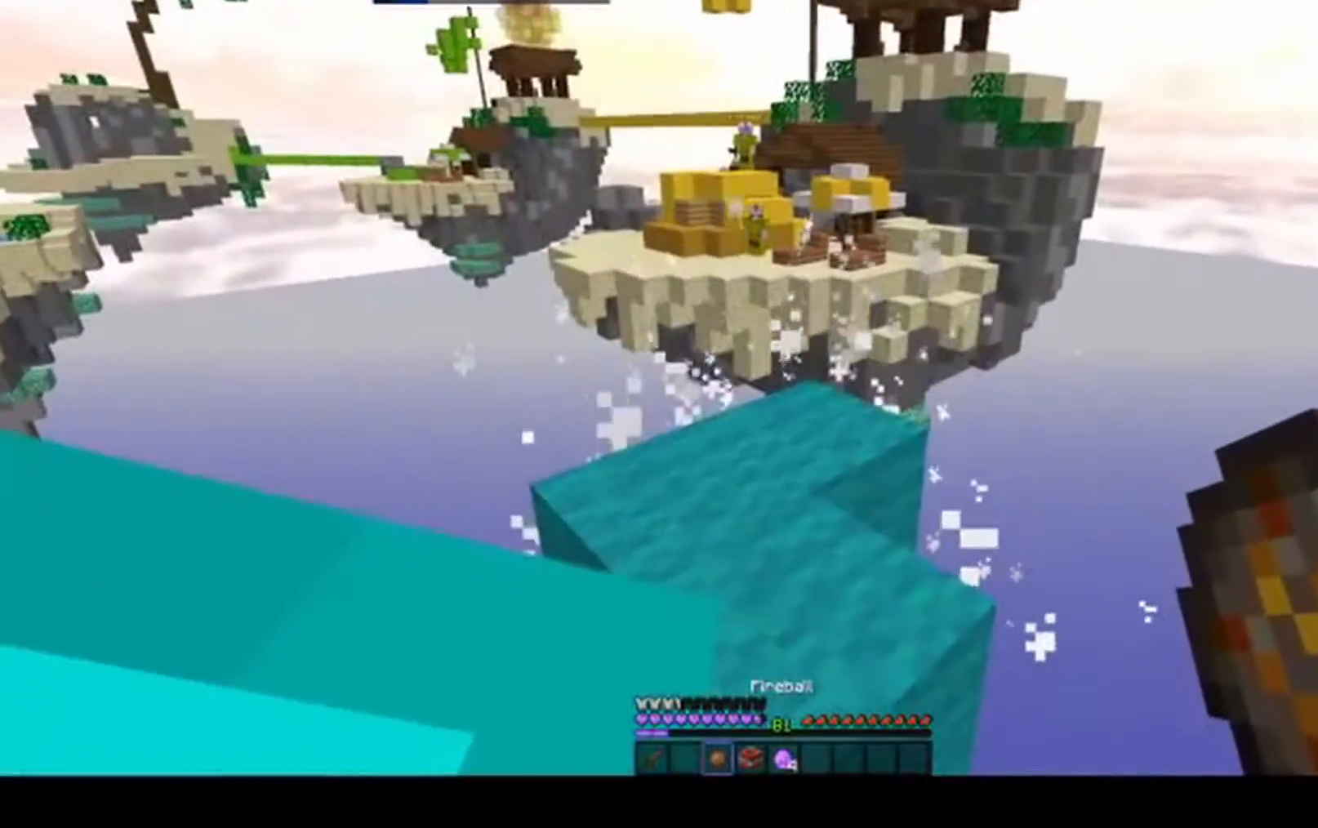
{"keys": ["d"], "mouse": [], "events": [[417, "d", "down"]]}
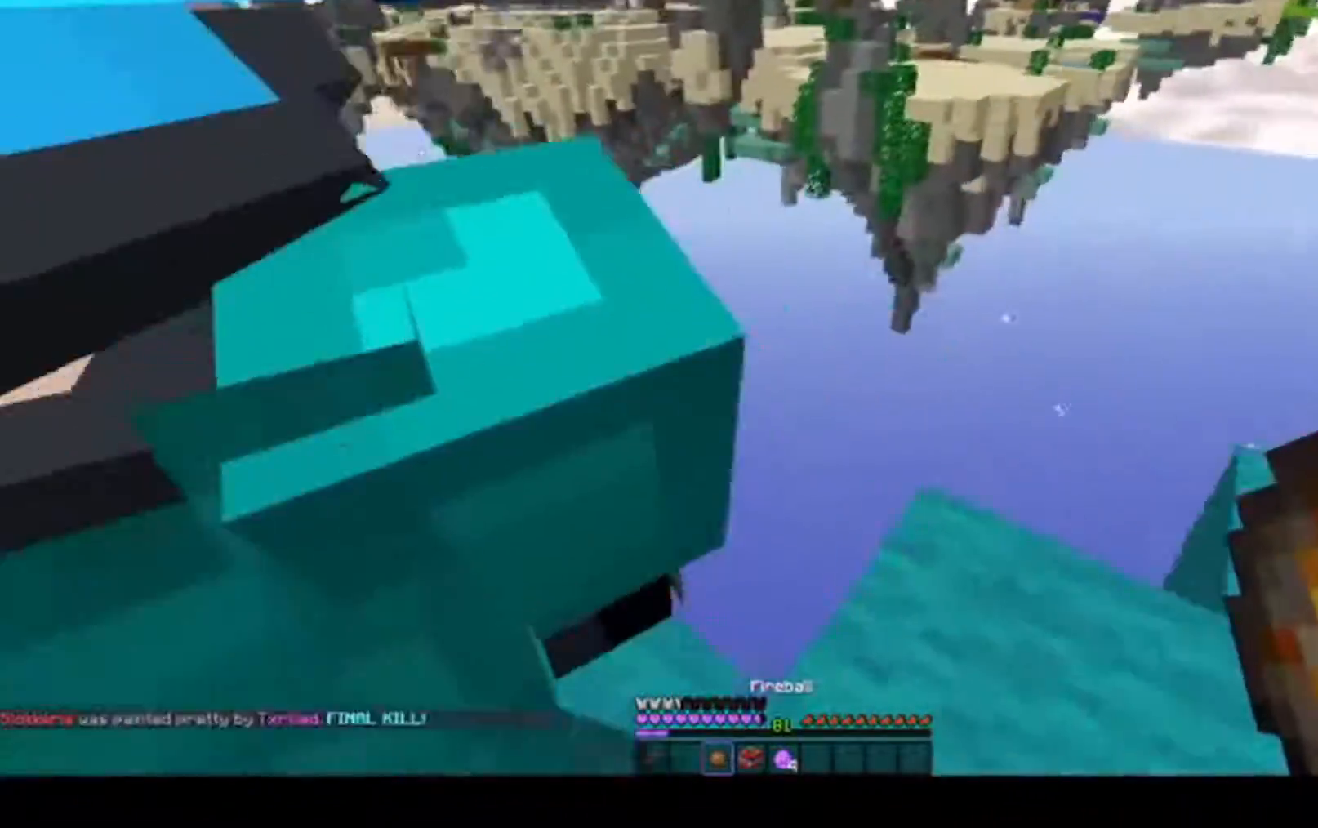
{"keys": [], "mouse": [], "events": [[17, "w", "down"], [150, "w", "up"], [267, "d", "up"]]}
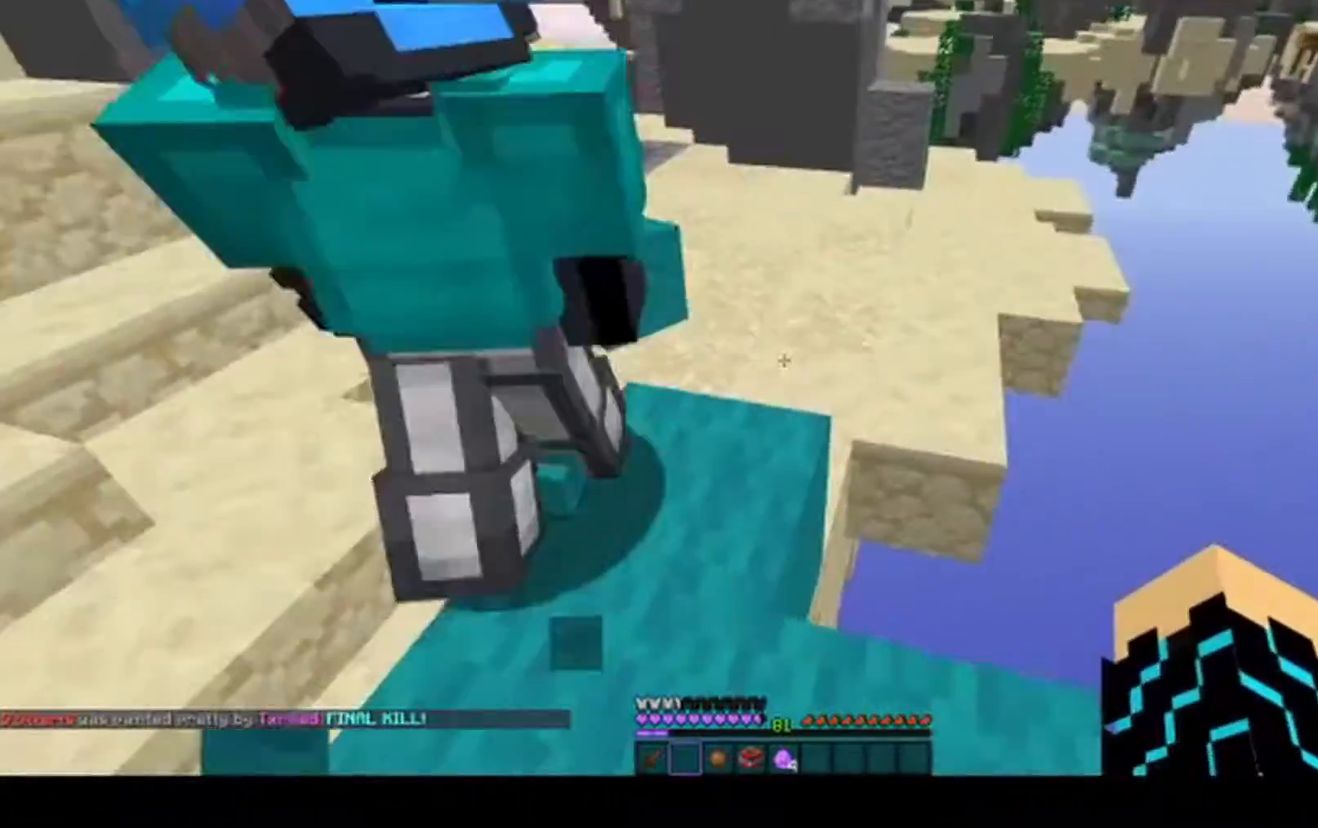
{"keys": [], "mouse": [], "events": [[233, "d", "down"], [433, "d", "up"]]}
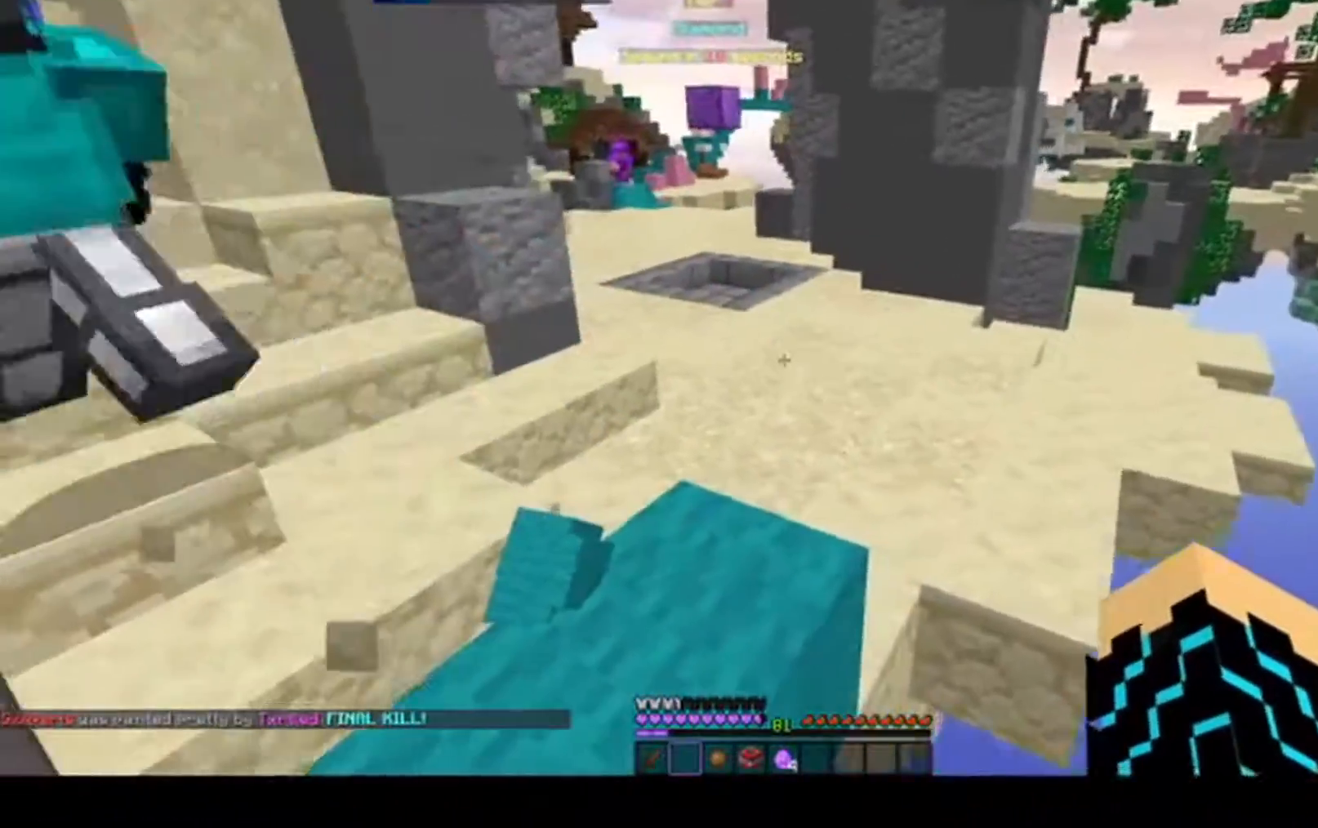
{"keys": ["w"], "mouse": [], "events": [[100, "w", "down"]]}
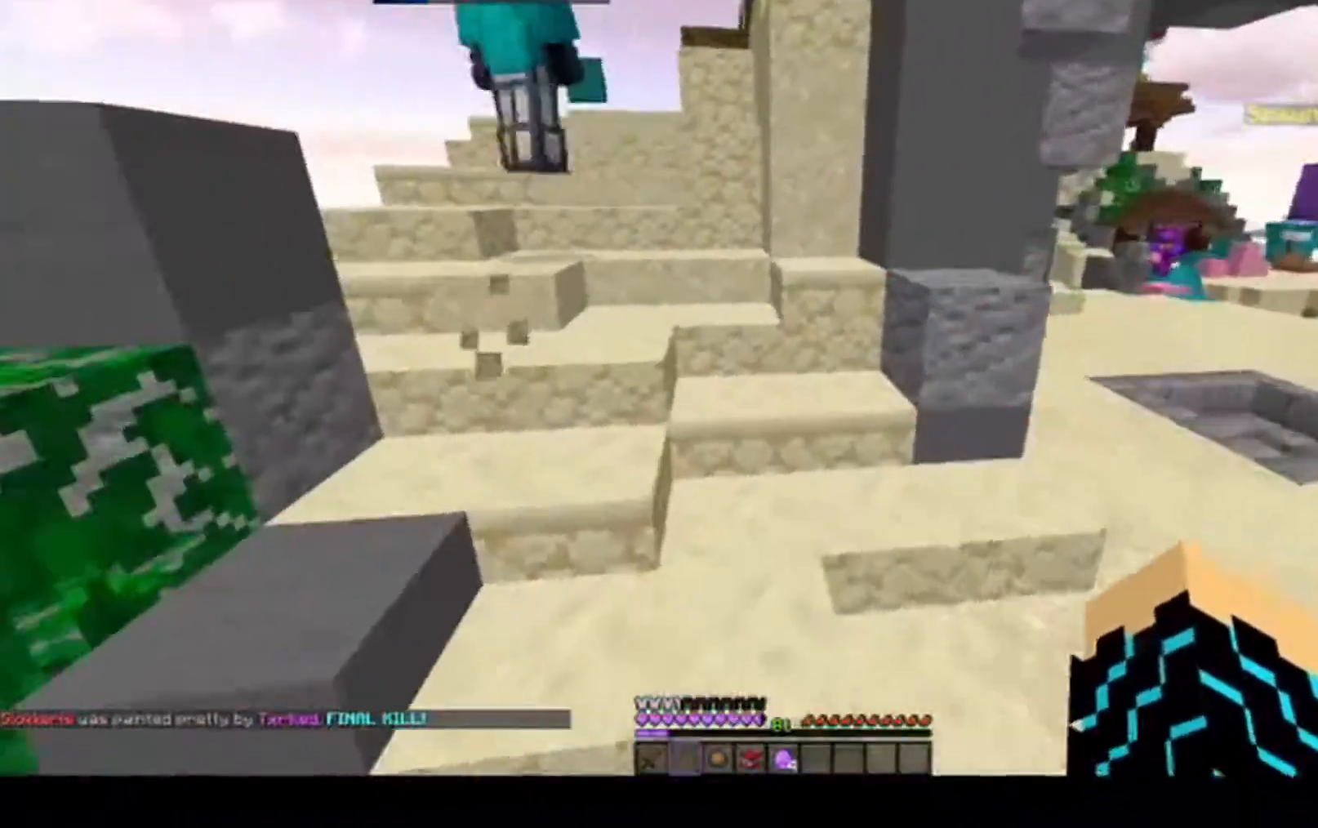
{"keys": ["a", "space", "w"], "mouse": [], "events": [[117, "a", "down"], [217, "space", "down"]]}
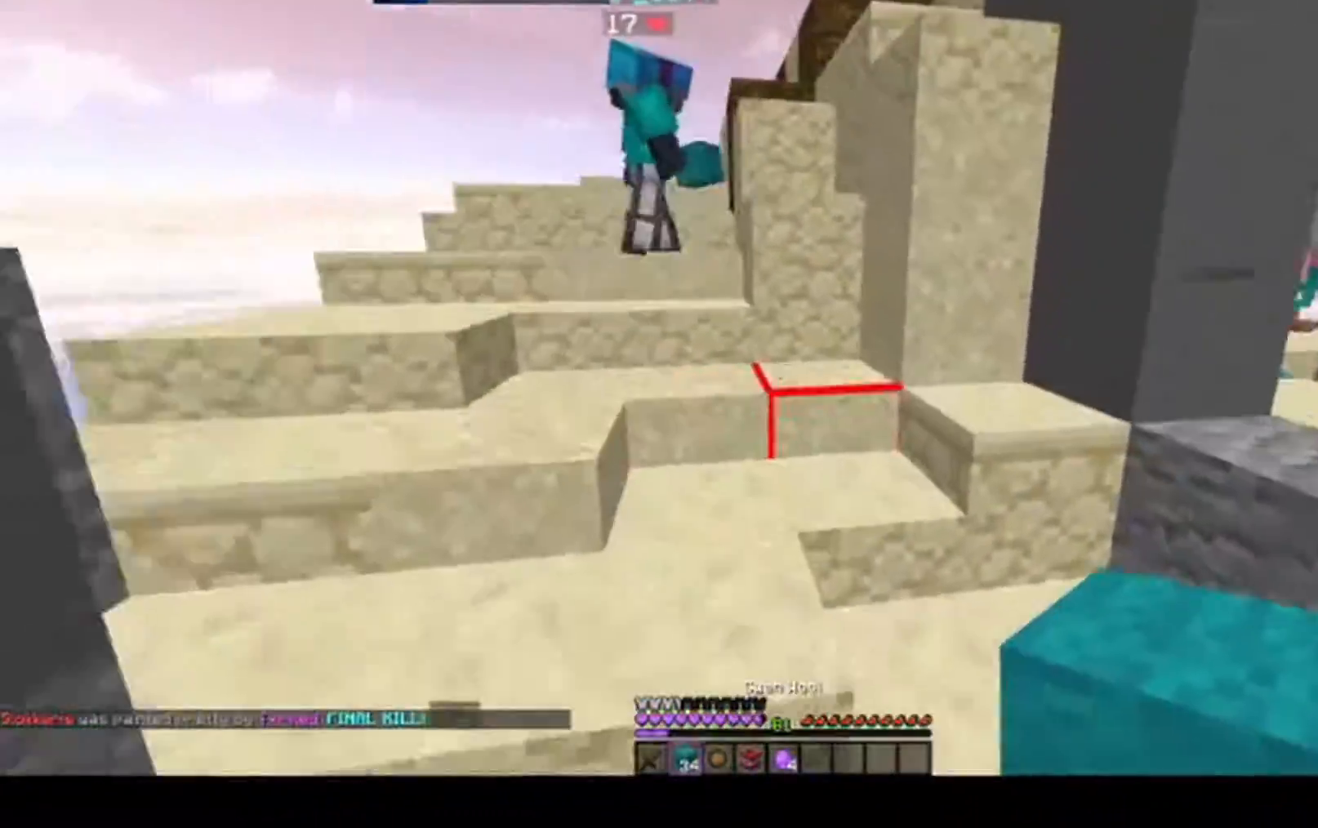
{"keys": ["a", "space", "w"], "mouse": [], "events": [[167, "space", "up"], [233, "space", "down"]]}
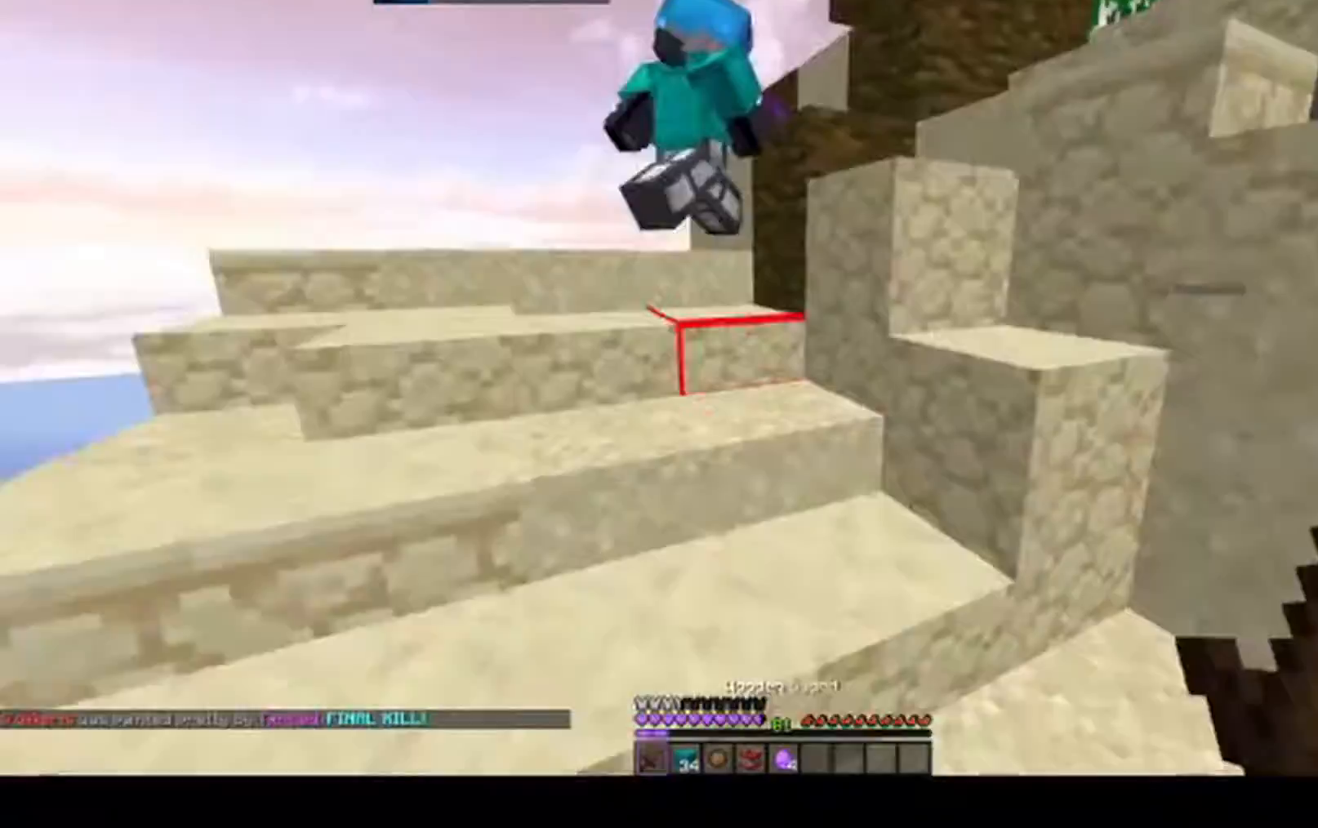
{"keys": ["w"], "mouse": [], "events": [[183, "space", "up"], [383, "a", "up"]]}
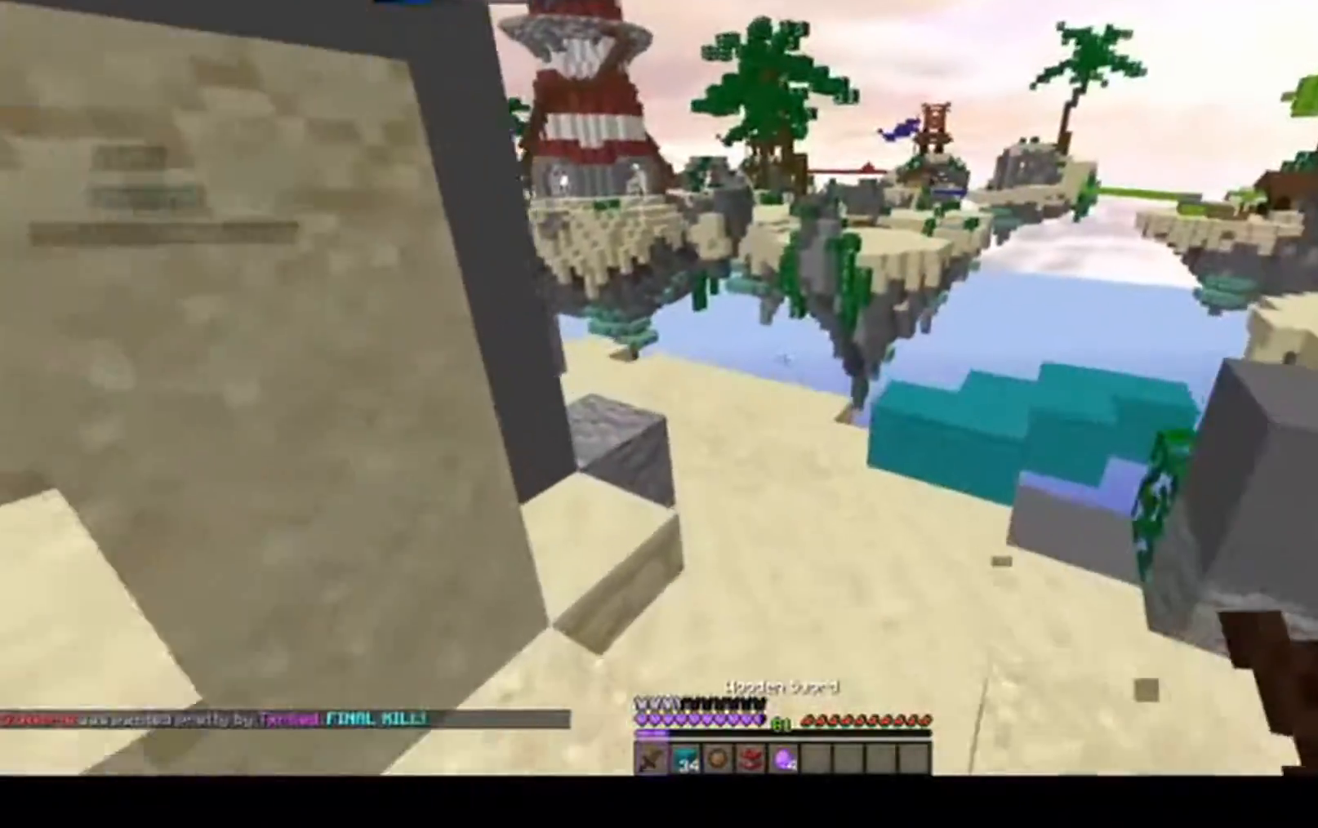
{"keys": ["space", "w"], "mouse": [], "events": [[50, "d", "down"], [283, "d", "up"], [450, "space", "down"]]}
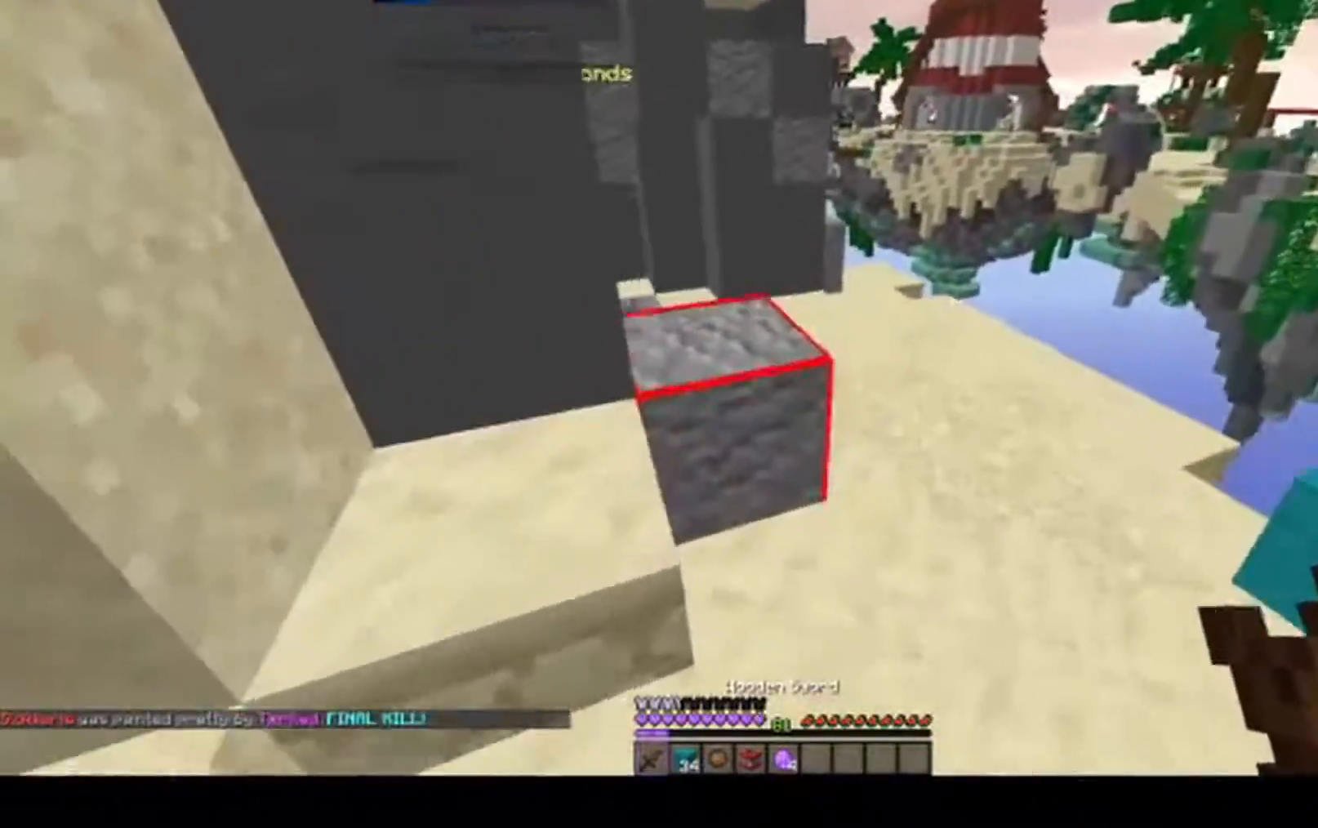
{"keys": ["w"], "mouse": [], "events": [[67, "a", "down"], [233, "a", "up"], [400, "space", "up"]]}
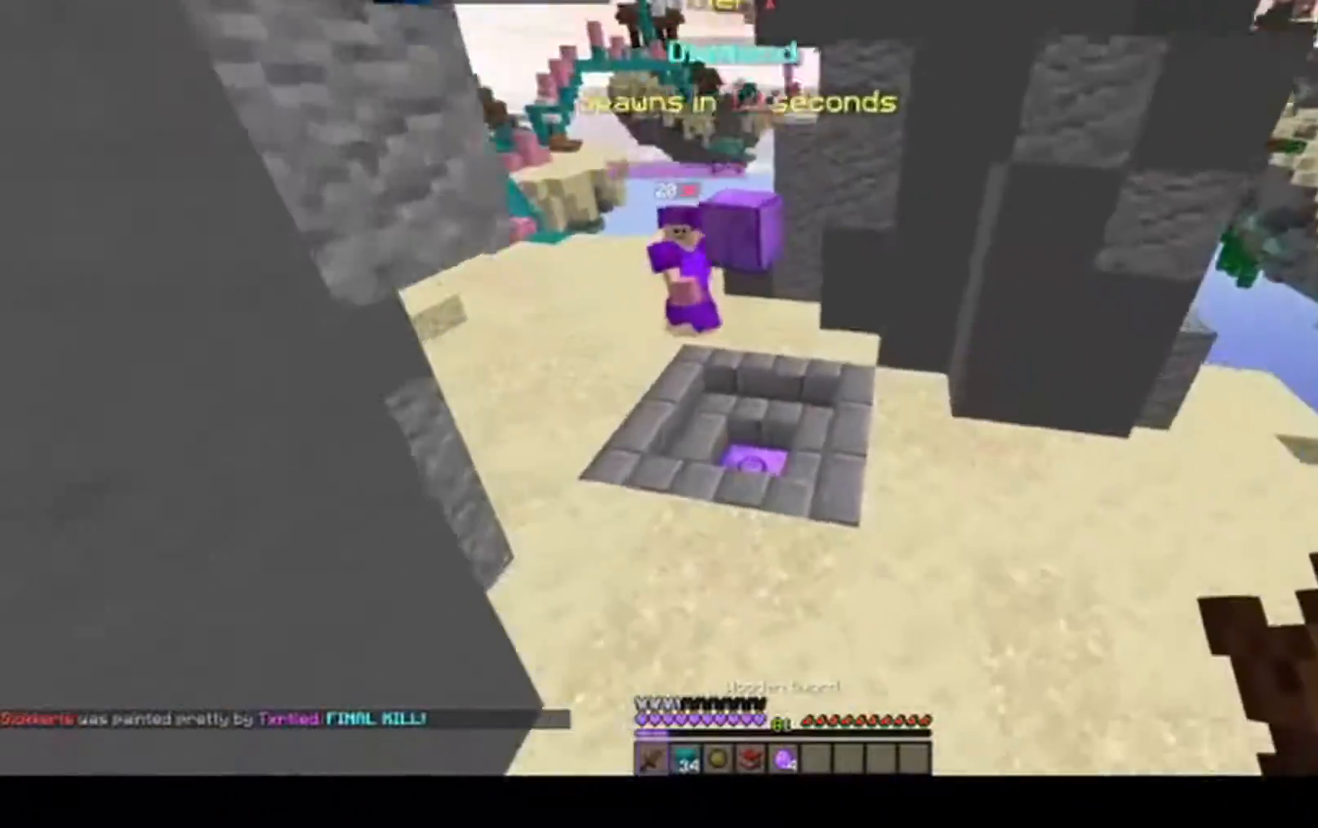
{"keys": ["a", "w"], "mouse": [], "events": [[217, "a", "down"]]}
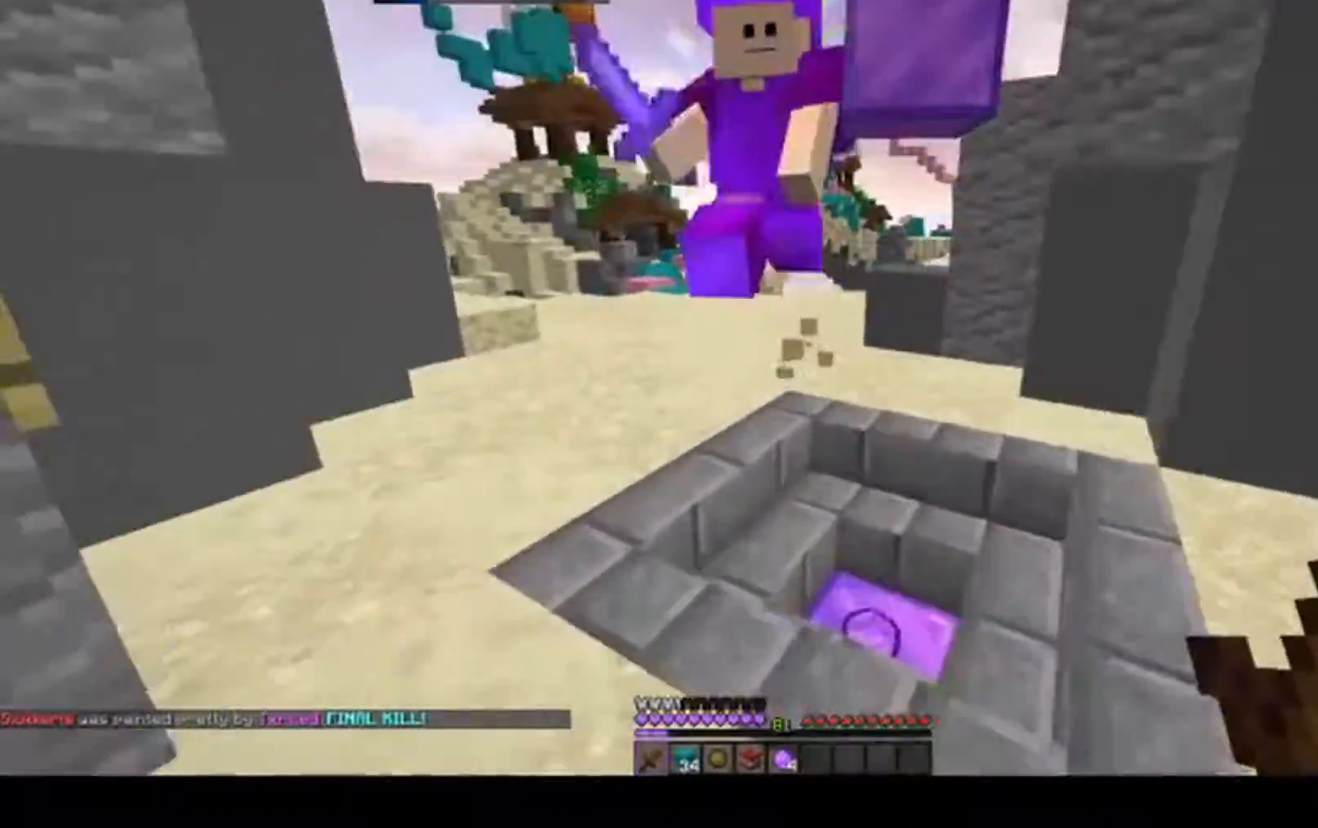
{"keys": ["a", "w"], "mouse": ["left"], "events": [[50, "mouse_left", "down"], [67, "a", "up"], [150, "a", "down"], [217, "w", "up"], [383, "w", "down"]]}
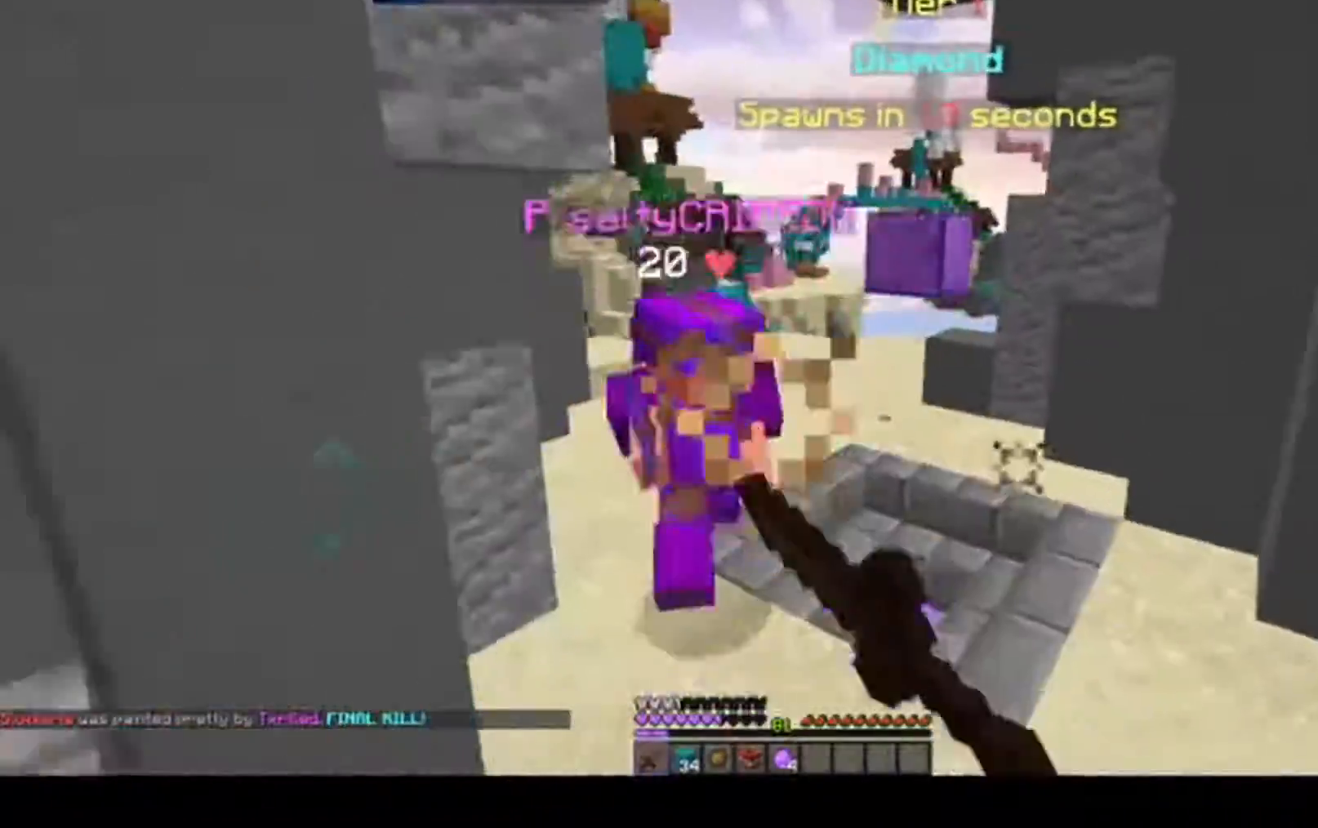
{"keys": ["d", "w"], "mouse": ["left"], "events": [[67, "a", "up"], [433, "d", "down"]]}
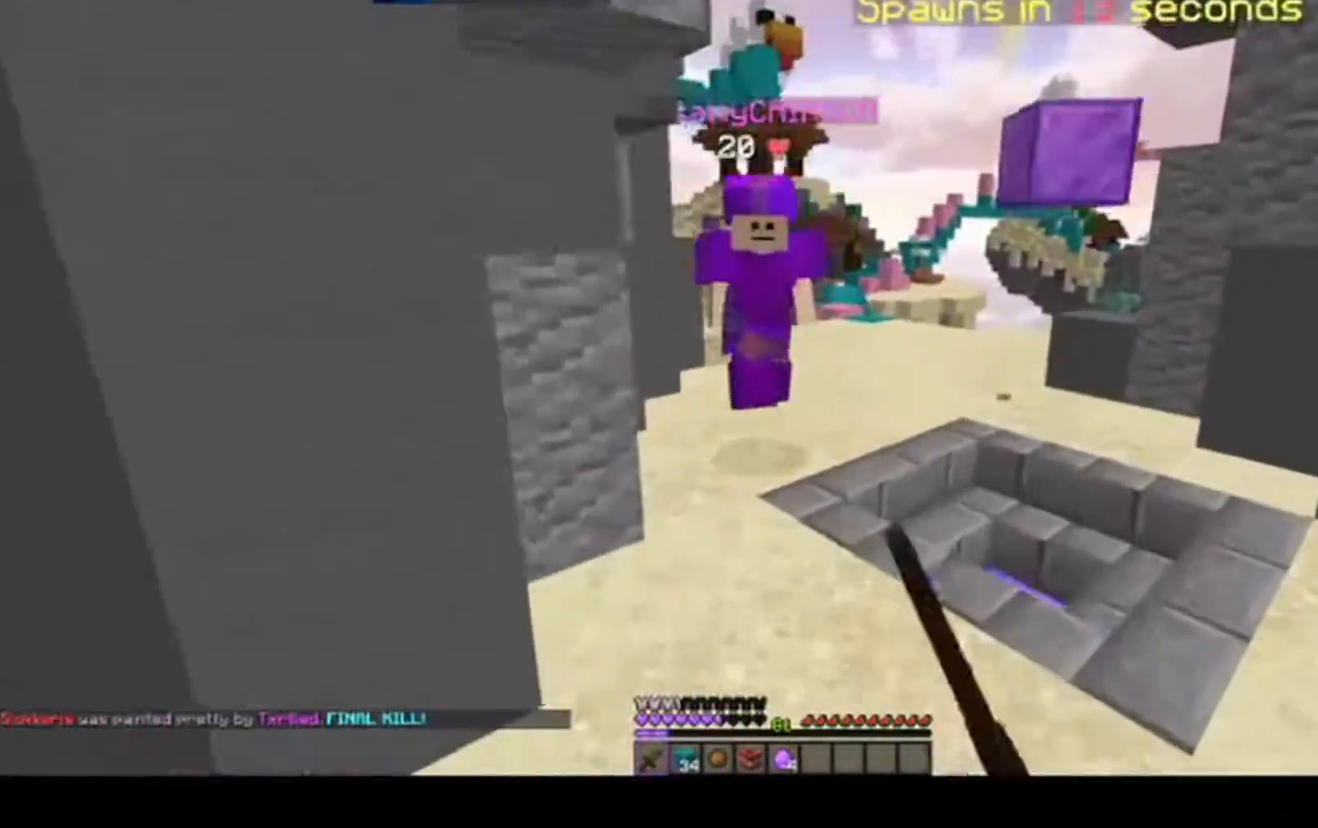
{"keys": ["w"], "mouse": ["left"], "events": [[100, "d", "up"]]}
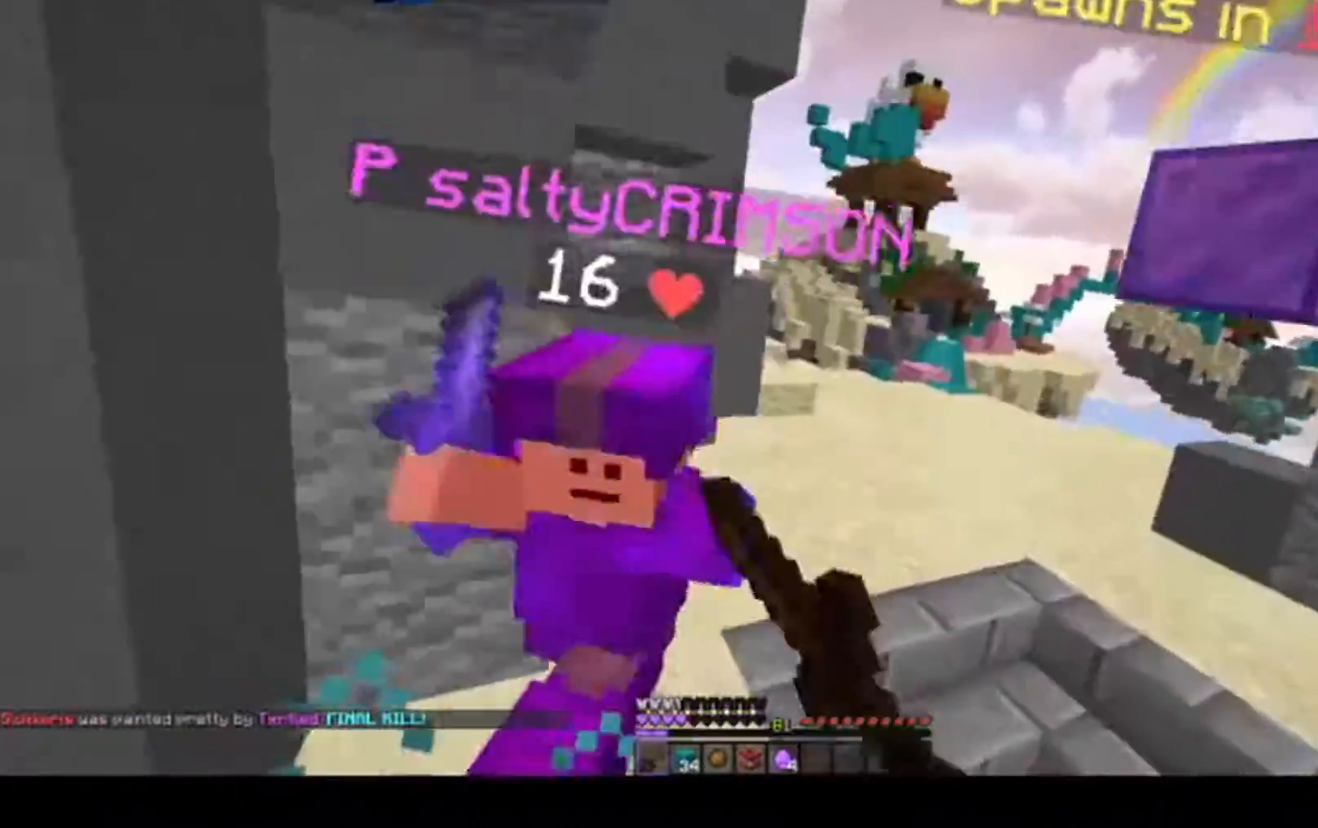
{"keys": ["a"], "mouse": ["left"]}
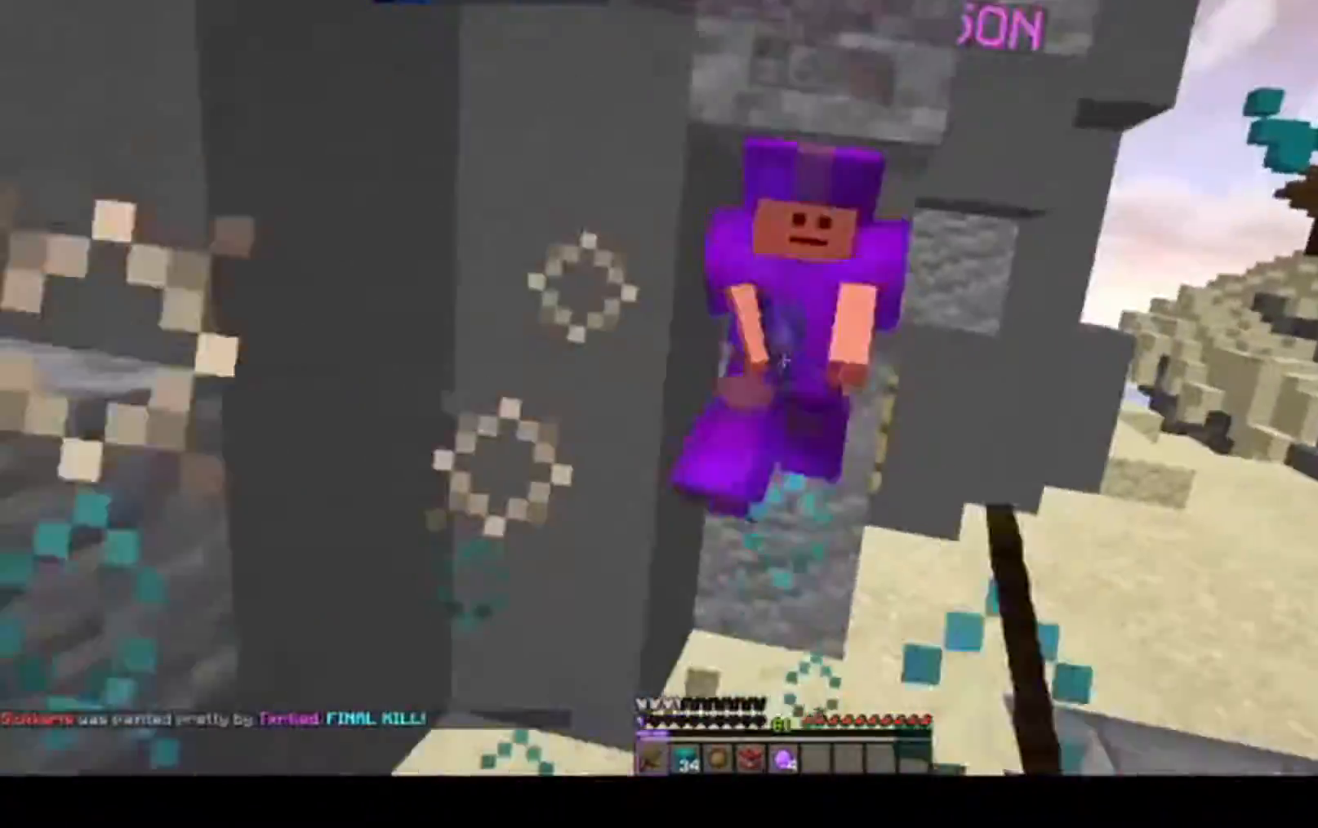
{"keys": ["a", "w"], "mouse": [], "events": [[217, "w", "down"], [417, "mouse_left", "up"]]}
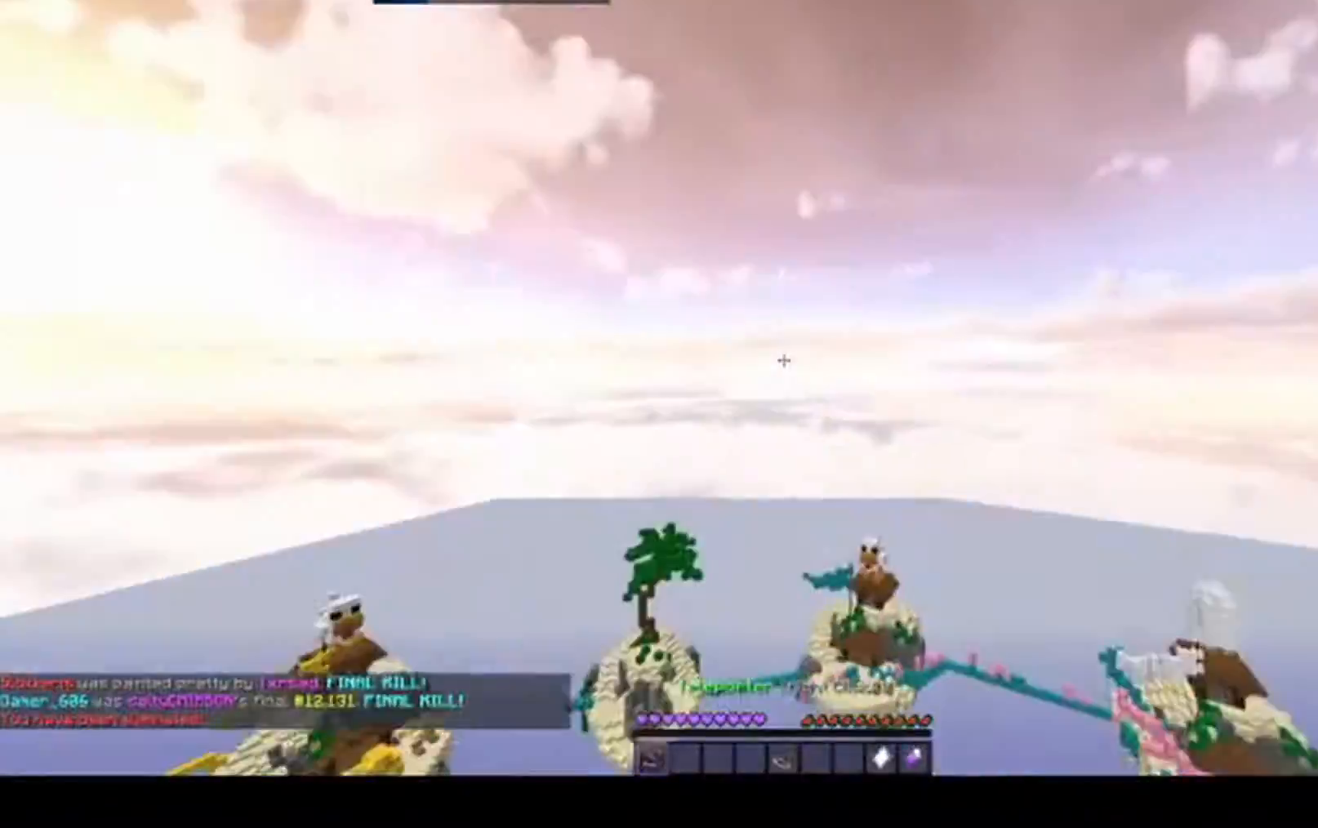
{"keys": ["space"], "mouse": [], "events": [[400, "a", "up"], [450, "space", "down"], [467, "w", "up"]]}
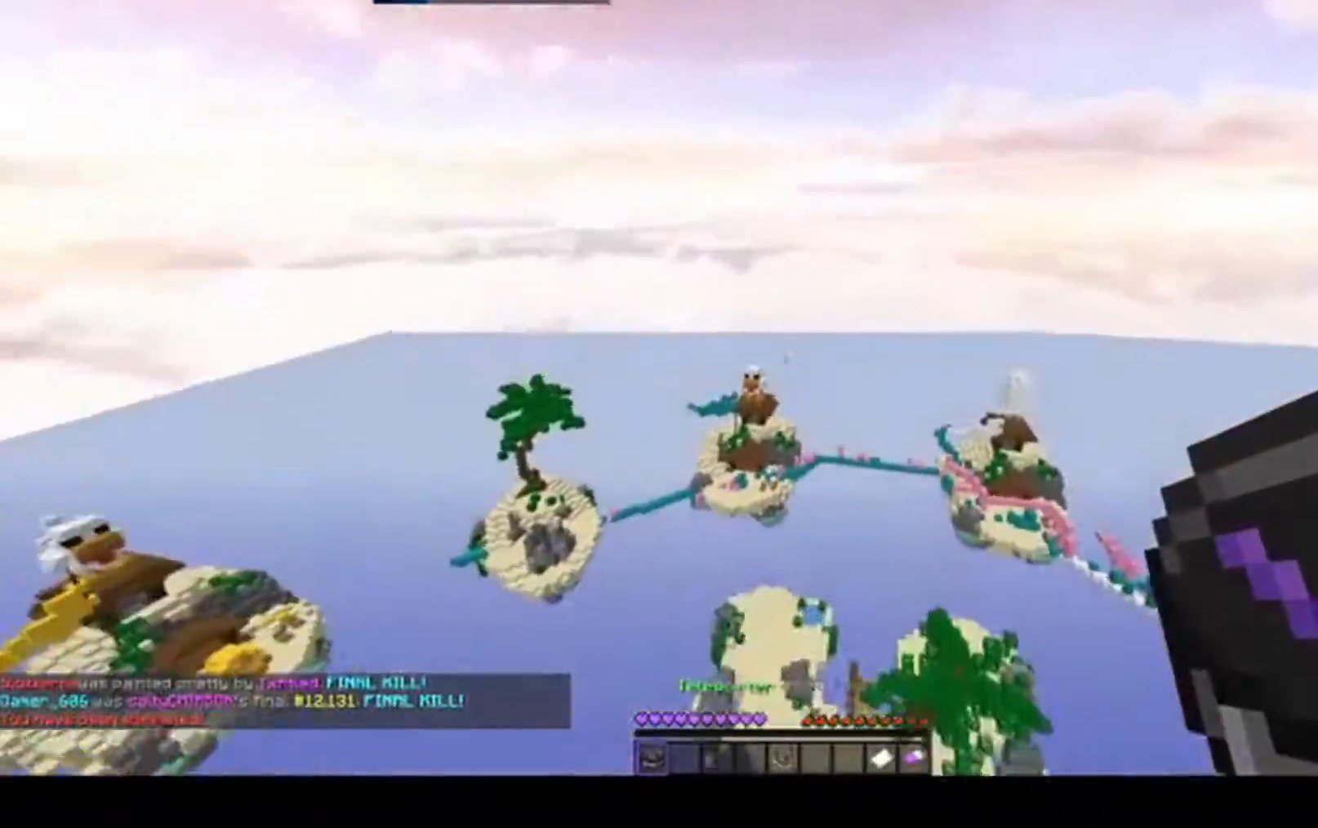
{"keys": [], "mouse": [], "events": [[67, "space", "up"], [117, "space", "down"], [250, "space", "up"]]}
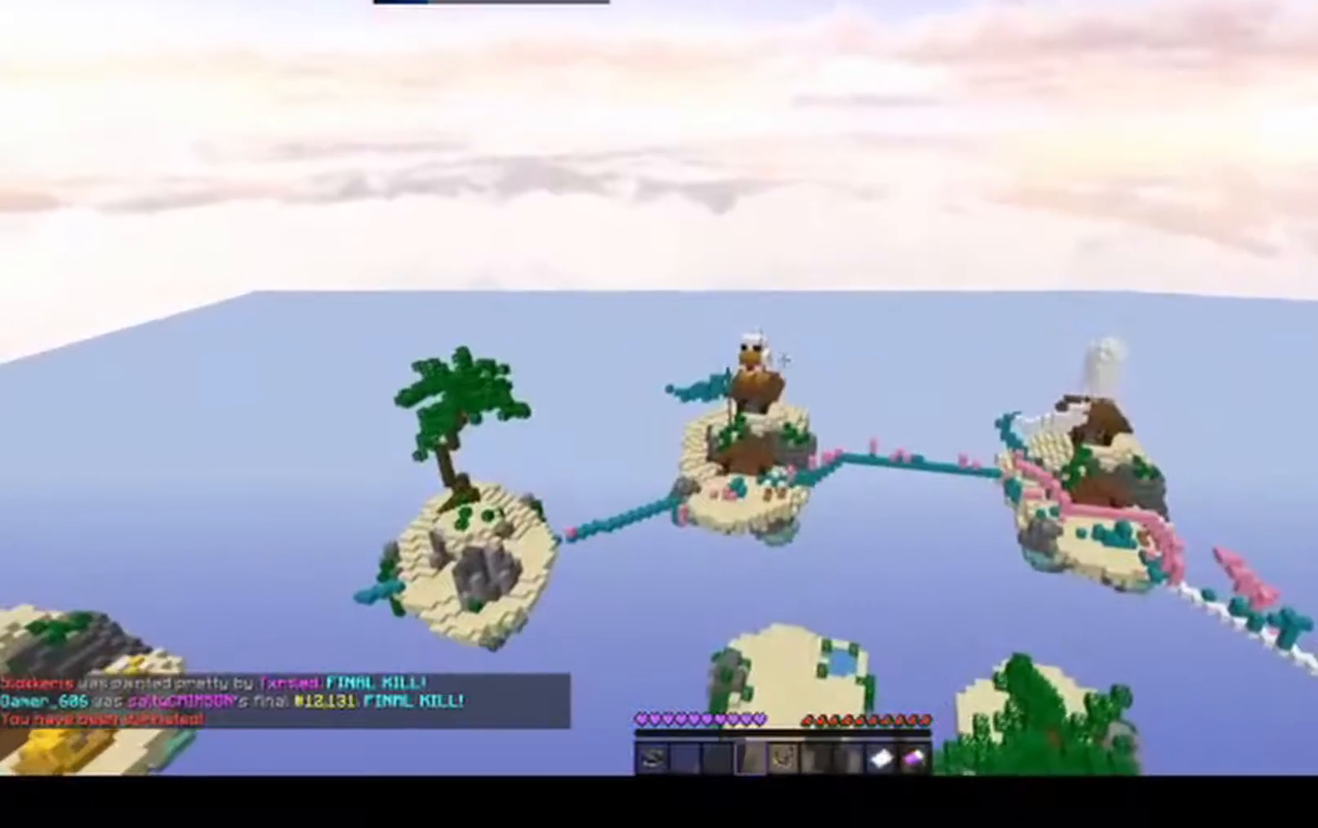
{"keys": ["space"], "mouse": [], "events": [[367, "space", "down"]]}
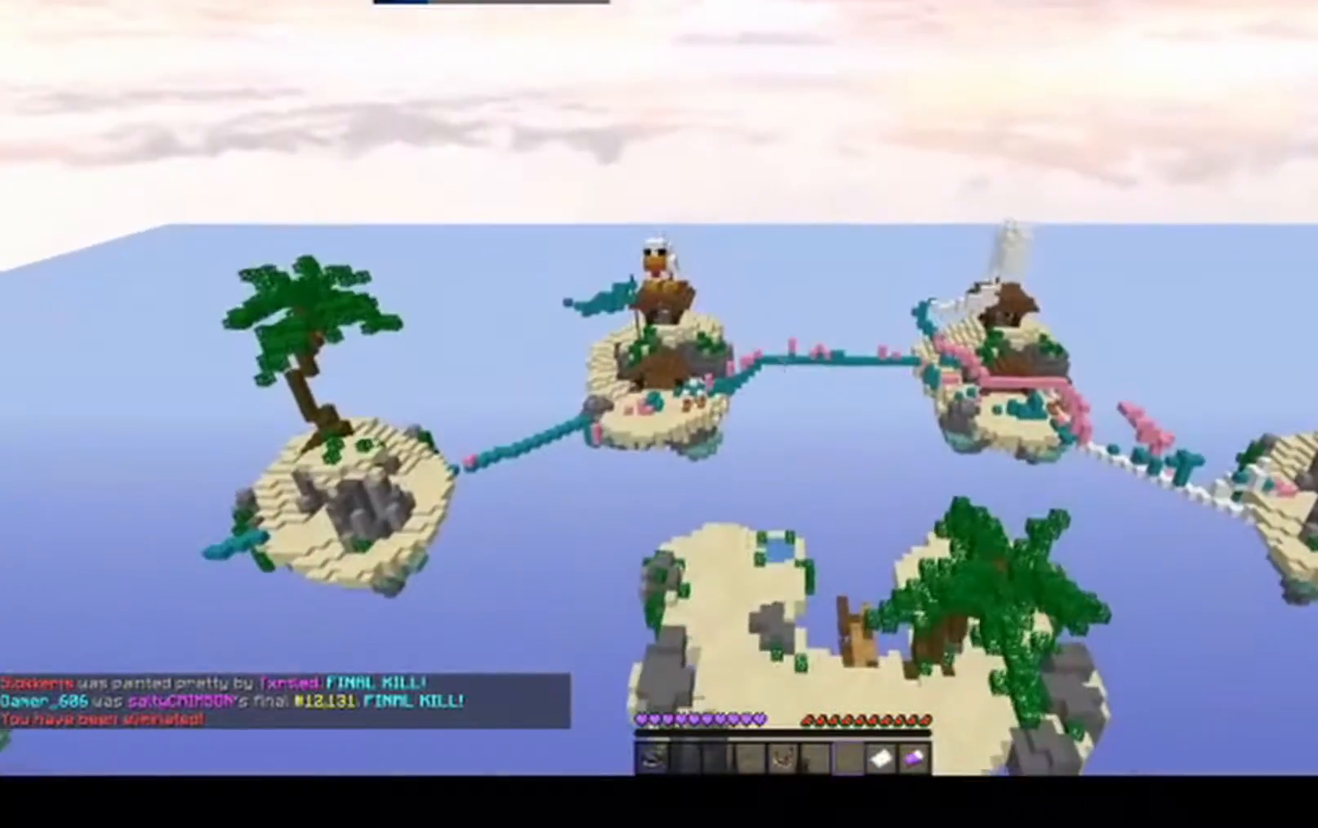
{"keys": [], "mouse": [], "events": [[33, "space", "up"], [83, "space", "down"], [283, "space", "up"]]}
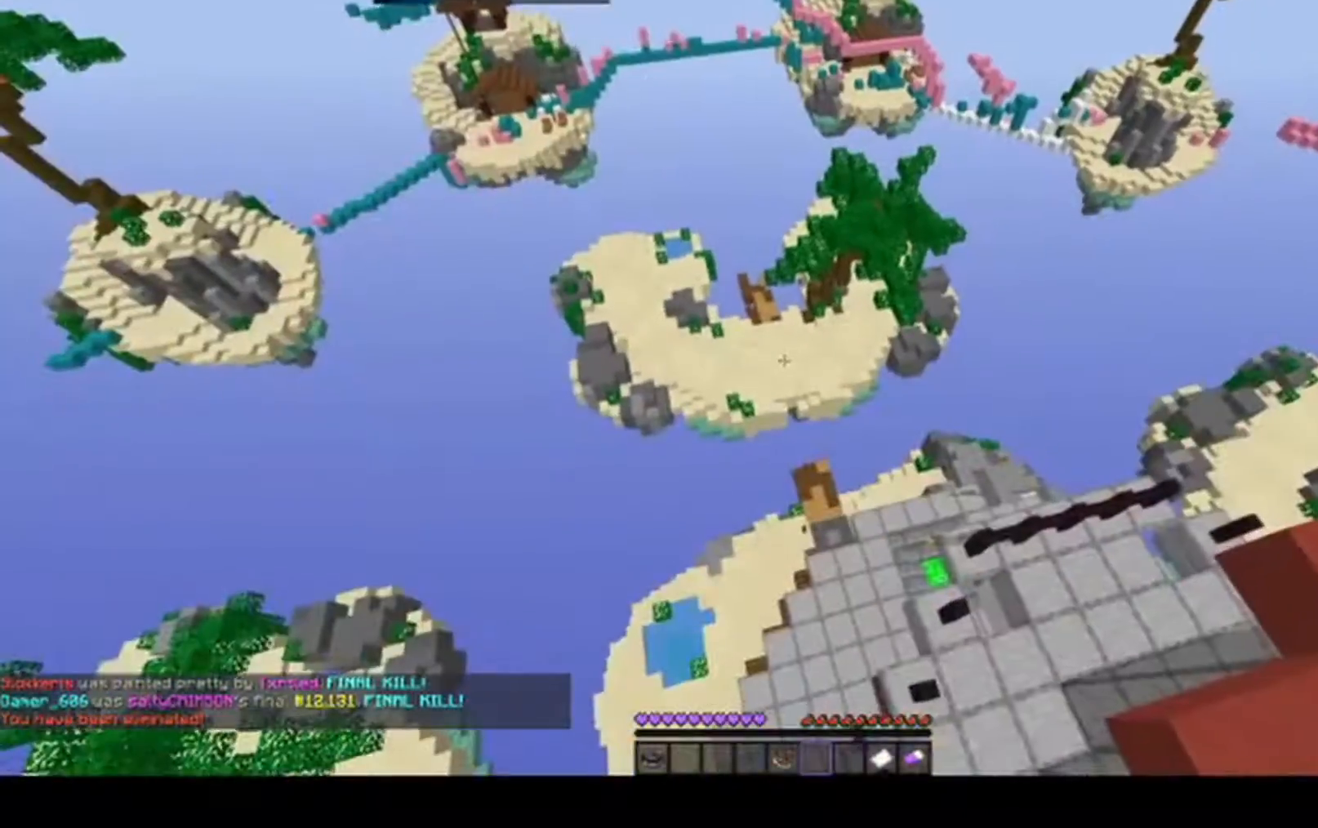
{"keys": [], "mouse": [], "events": []}
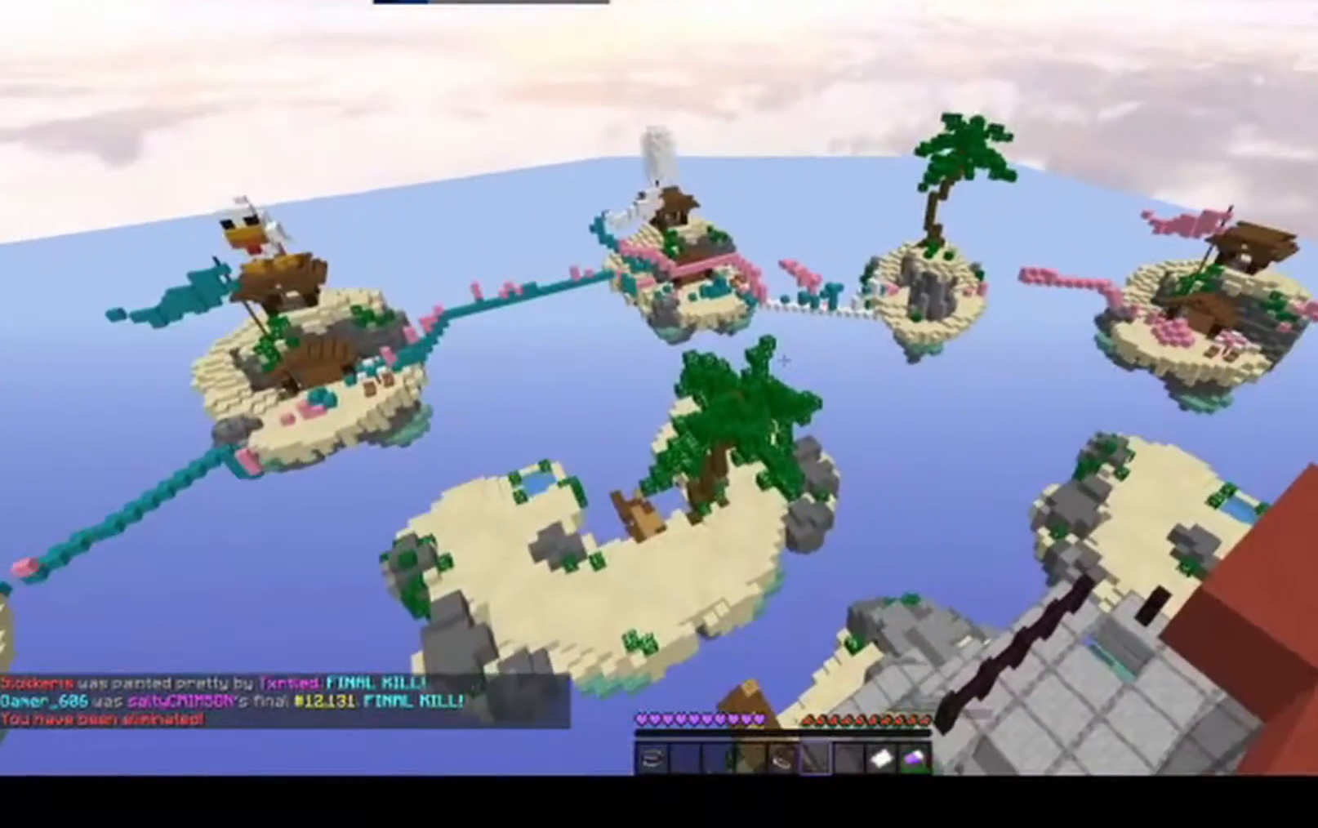
{"keys": [], "mouse": [], "events": []}
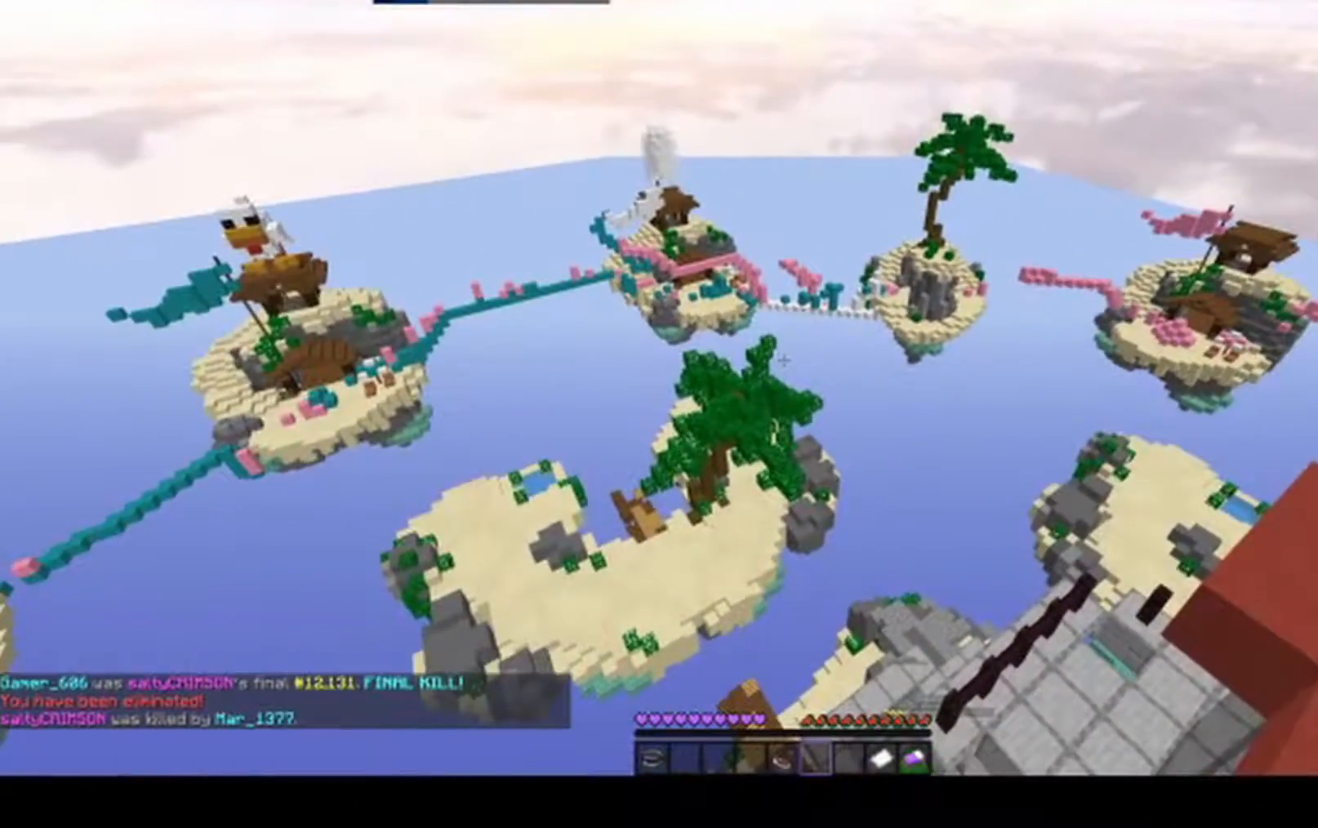
{"keys": [], "mouse": [], "events": [[183, "w", "down"], [450, "w", "up"]]}
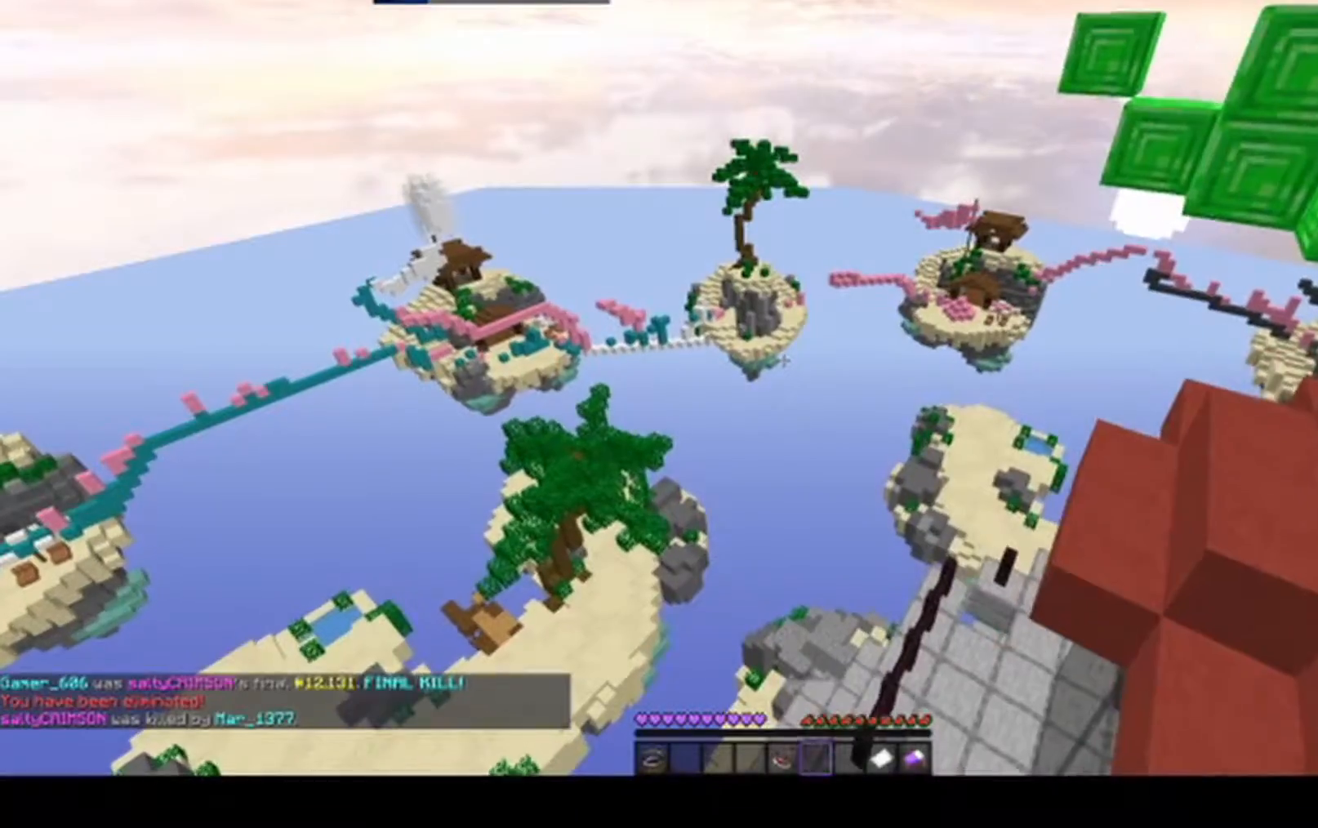
{"keys": [], "mouse": [], "events": []}